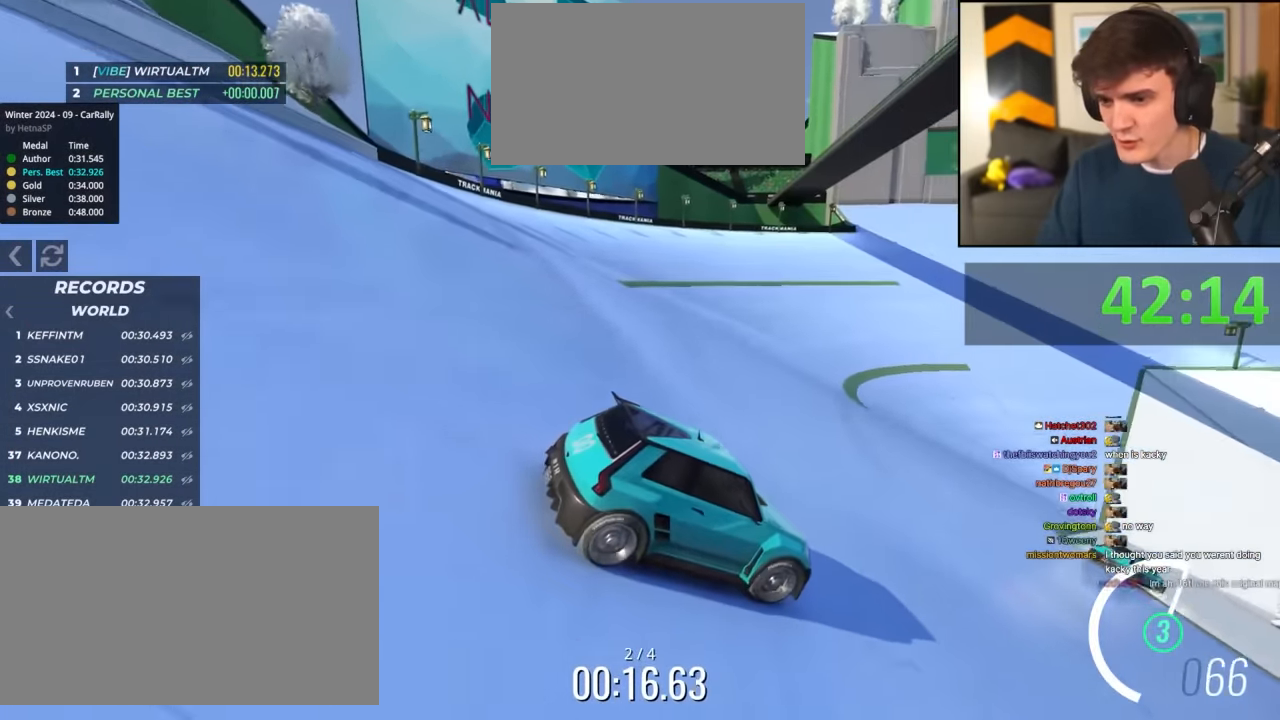
Gameplay with keyboard; each line is a JSON object with the keys held at the frame after it. "events" lists presses ("down") and releases ("up") of "brake", "down", "left", "right" and "up" between this image and that frame as [ms after this image, input, new state], when the widget could be followed in between. No other keys are recorded. Mouse input is not recorded. Key names are as the overlay labels them; some are game actions (e.g. jump) rather than physical keys.
{"keys": ["up"], "events": []}
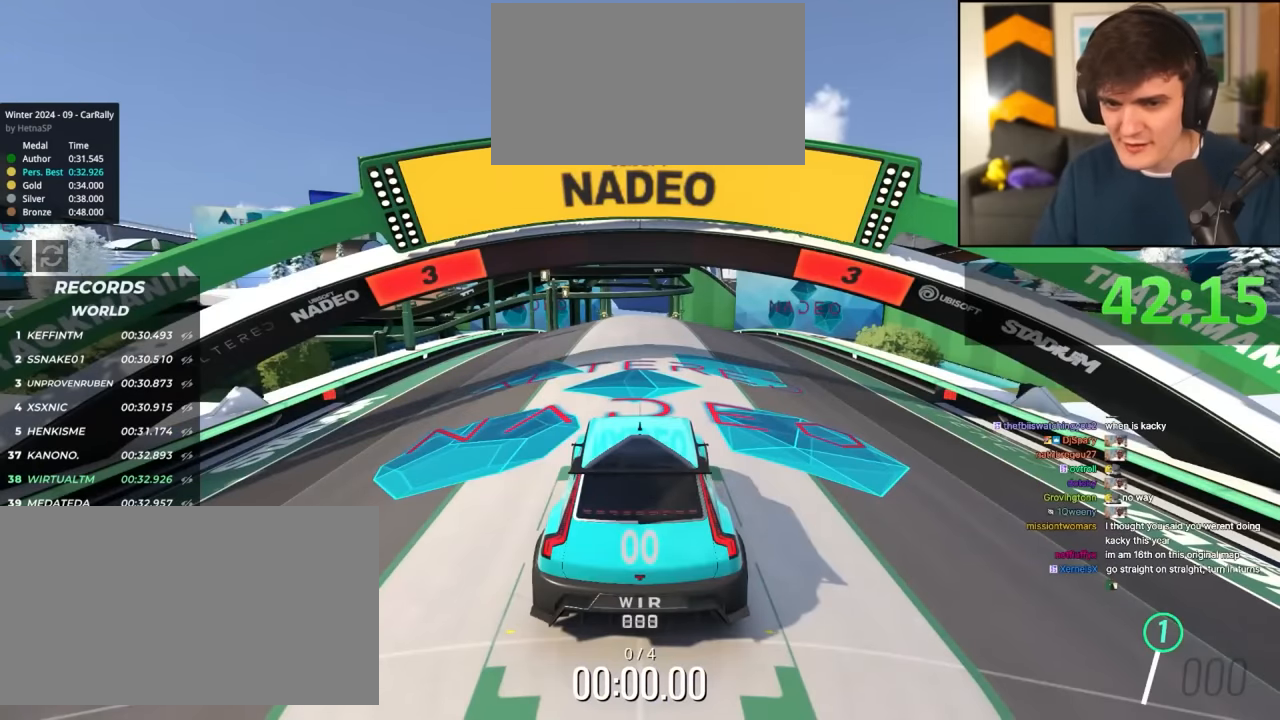
{"keys": ["up"], "events": []}
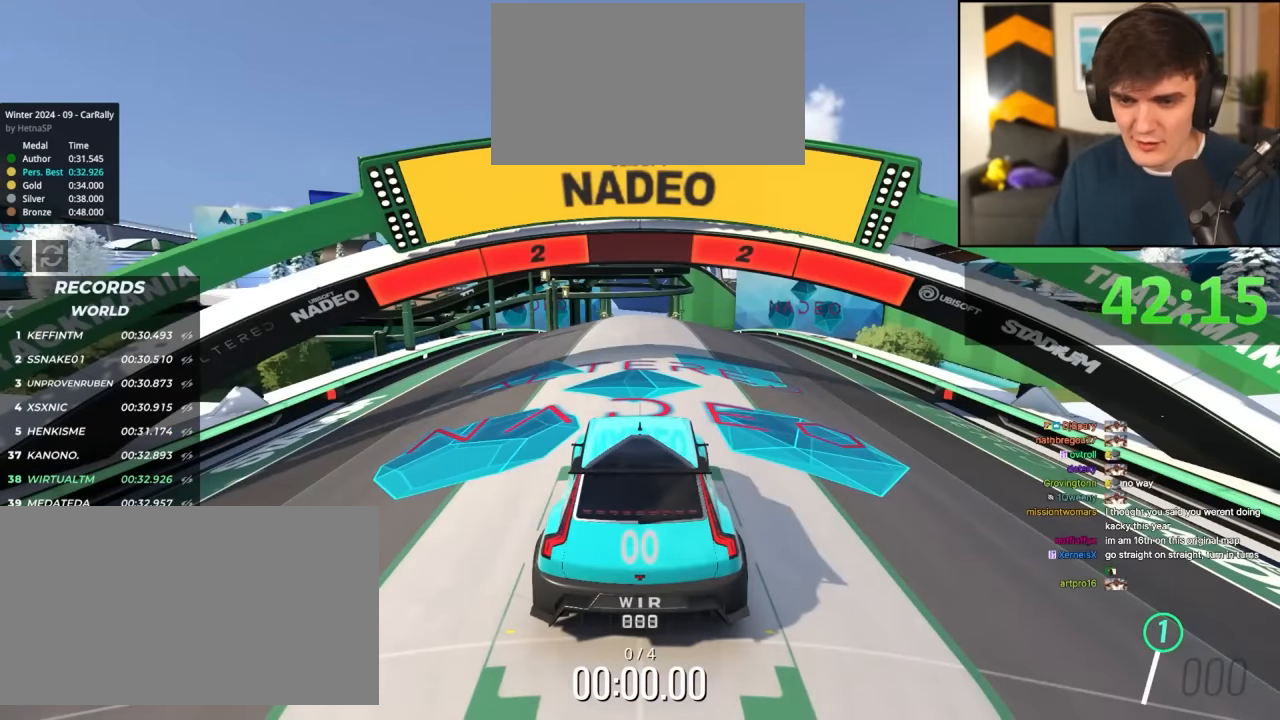
{"keys": ["up"], "events": []}
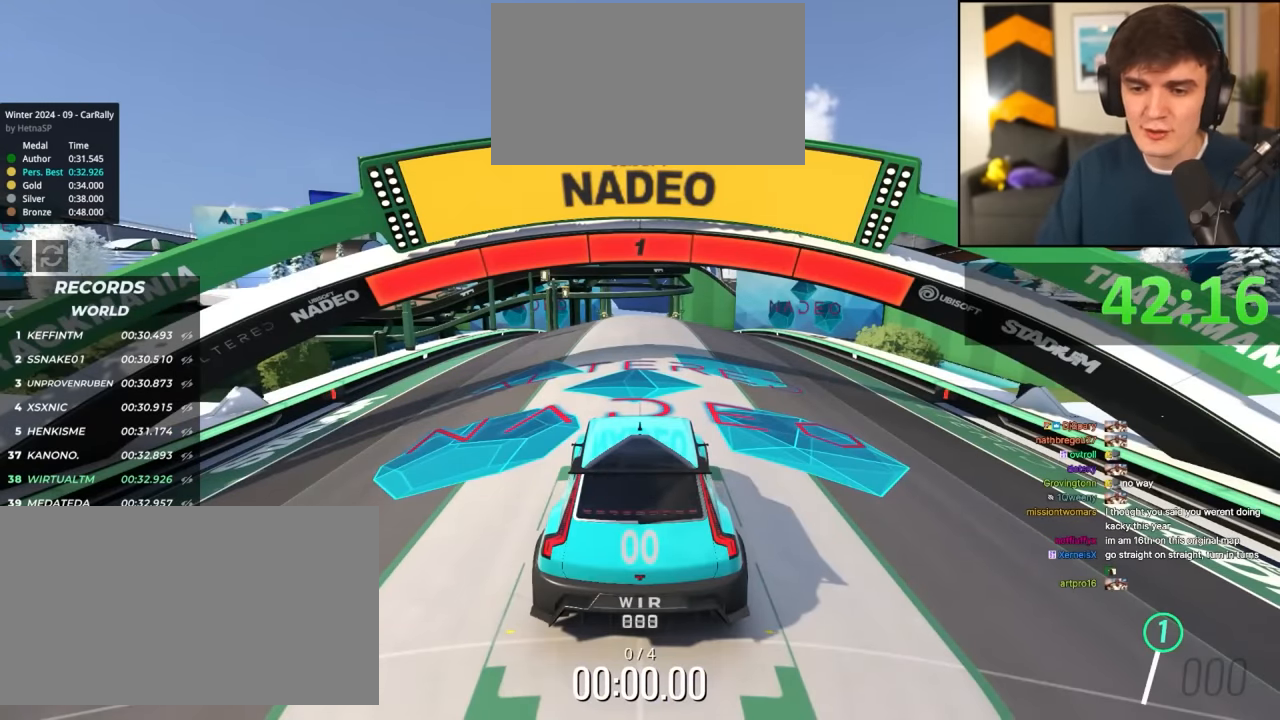
{"keys": ["up"], "events": []}
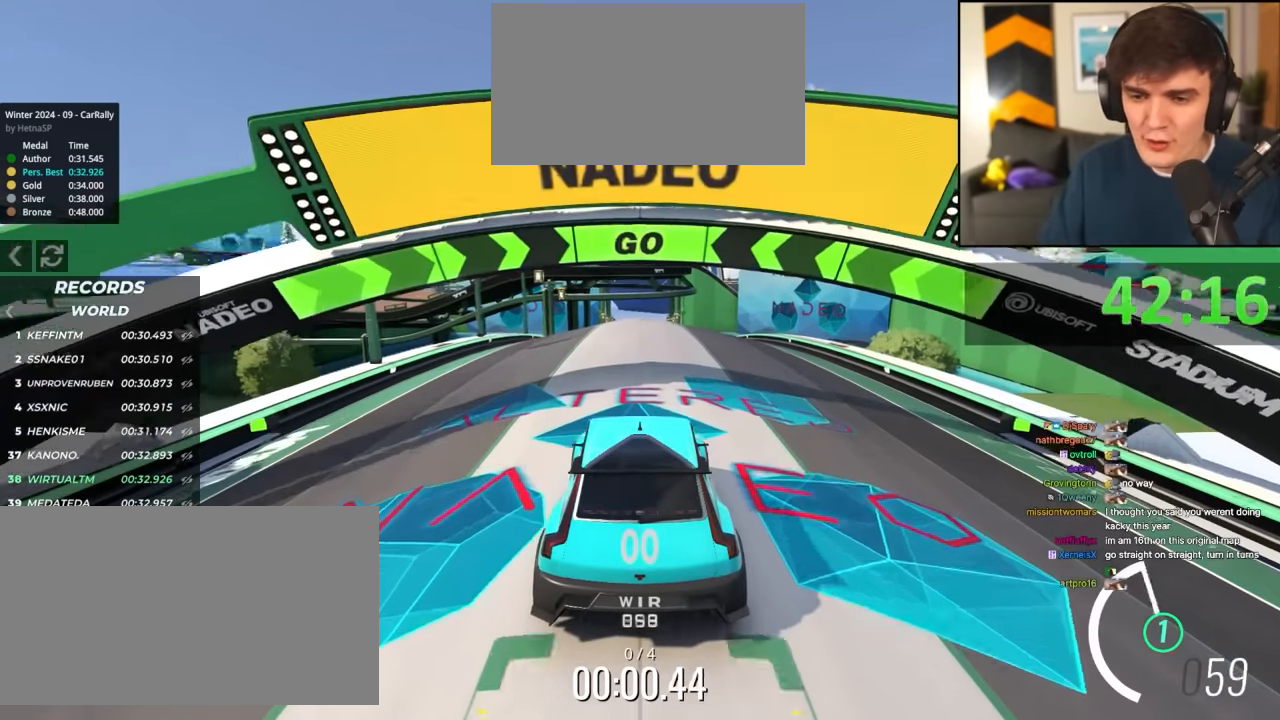
{"keys": ["up"], "events": [[100, "left", "down"], [134, "left", "up"], [334, "left", "down"], [417, "left", "up"]]}
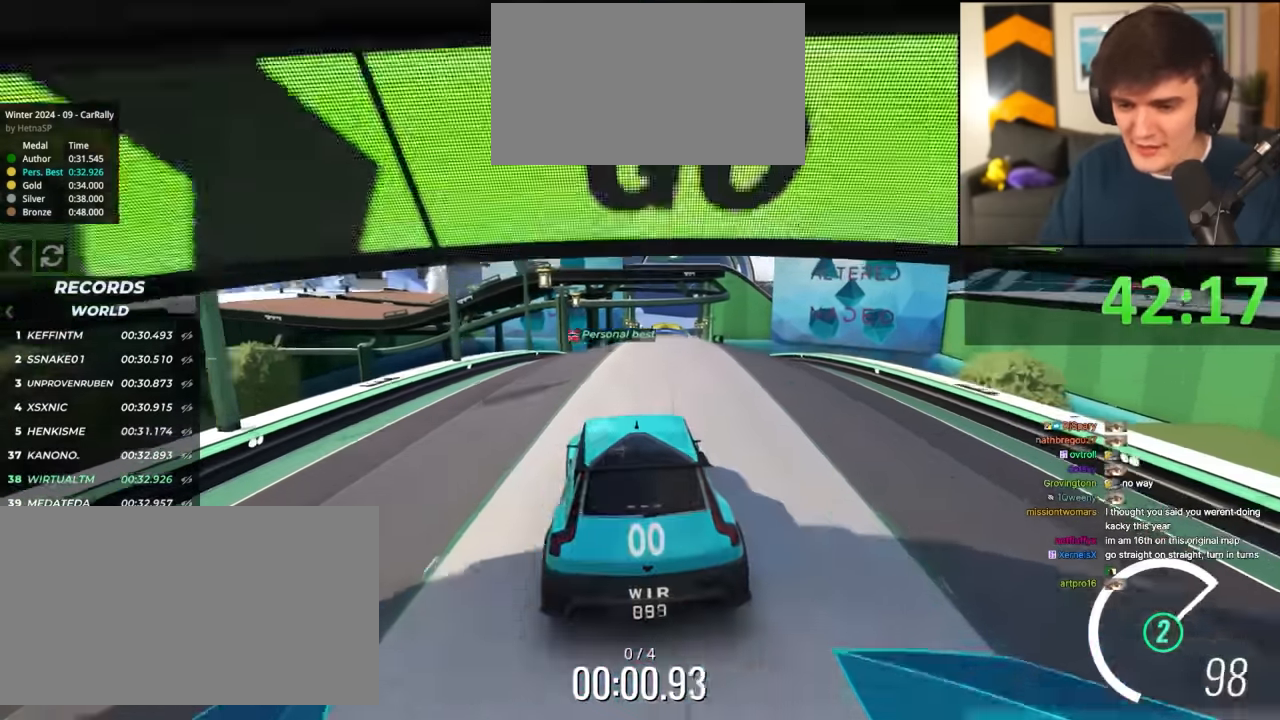
{"keys": ["up"], "events": []}
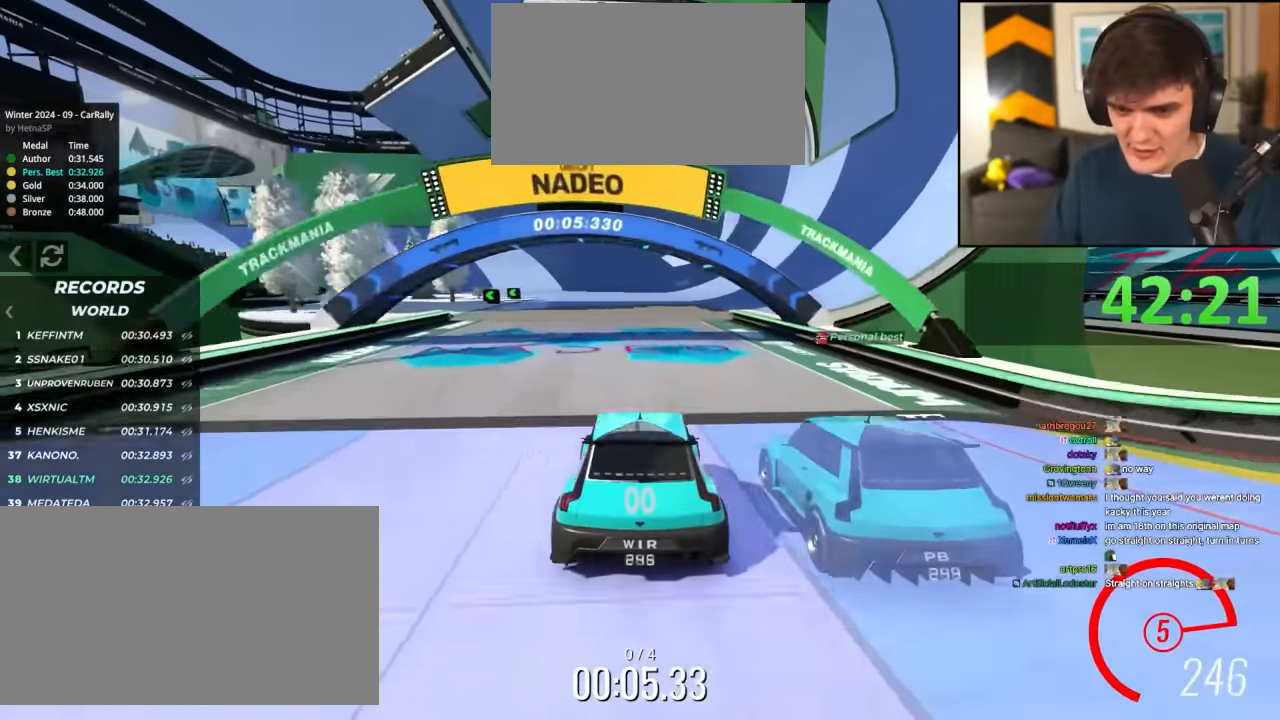
{"keys": ["left", "up"], "events": [[250, "left", "down"], [300, "left", "up"], [450, "left", "down"]]}
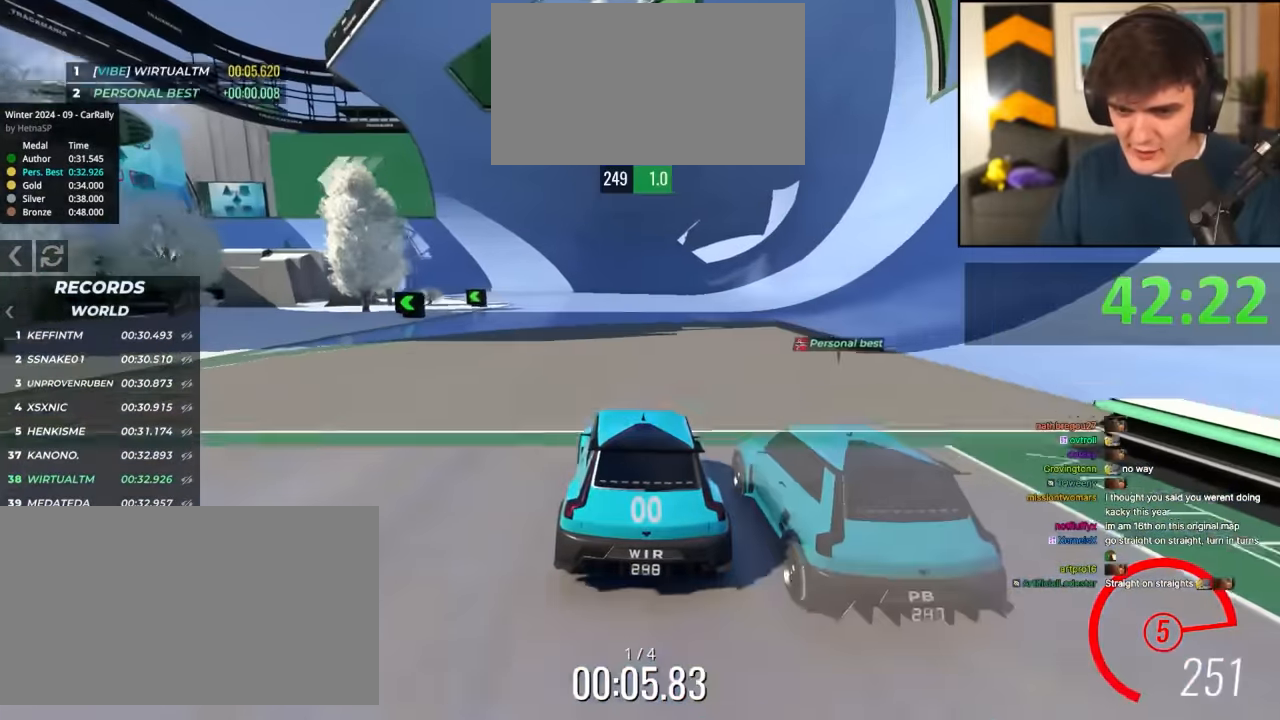
{"keys": ["left", "up"], "events": [[34, "left", "up"], [184, "left", "down"], [267, "left", "up"], [317, "left", "down"]]}
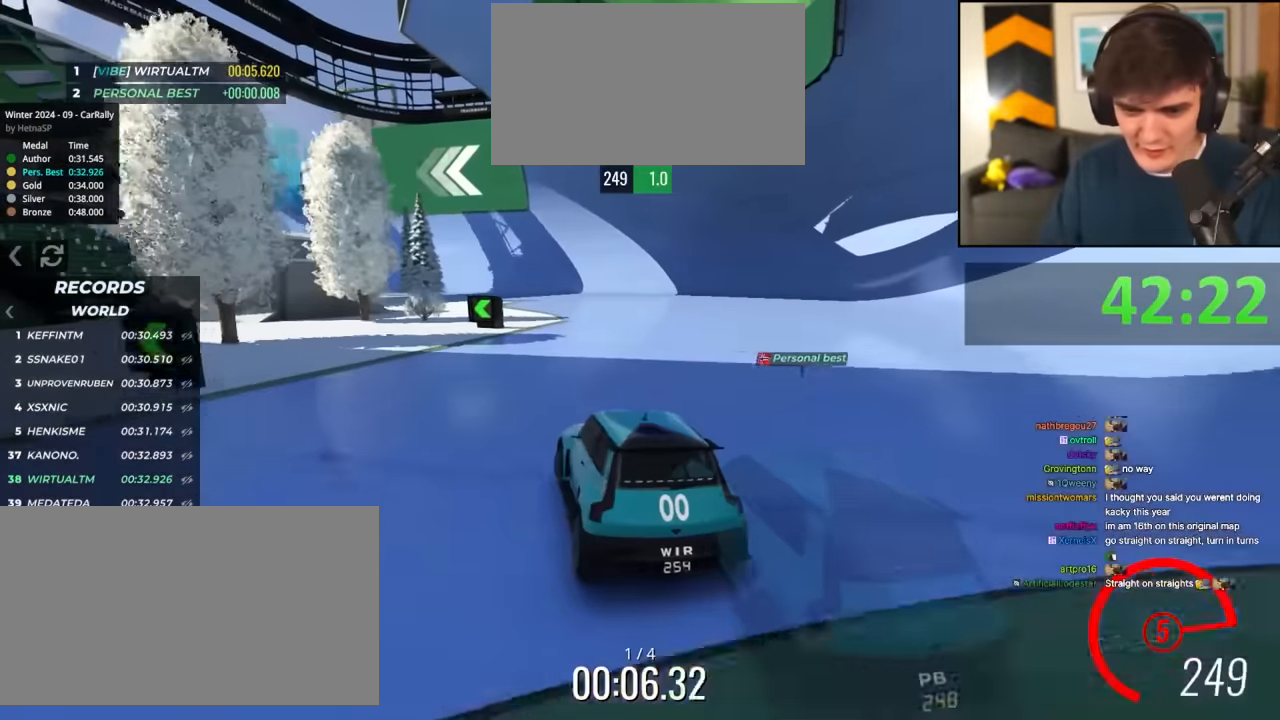
{"keys": ["left", "up"], "events": [[267, "left", "up"], [434, "left", "down"]]}
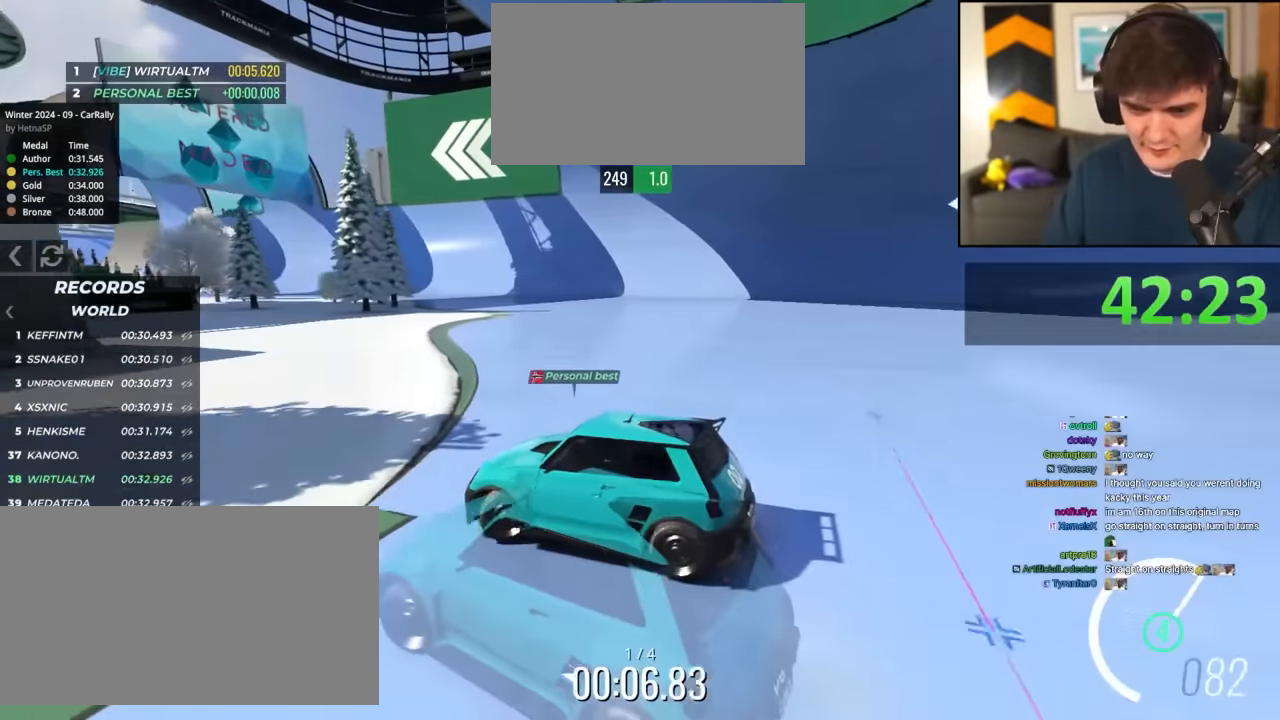
{"keys": ["up"], "events": [[17, "left", "up"], [117, "left", "down"], [217, "left", "up"], [400, "left", "down"], [450, "left", "up"]]}
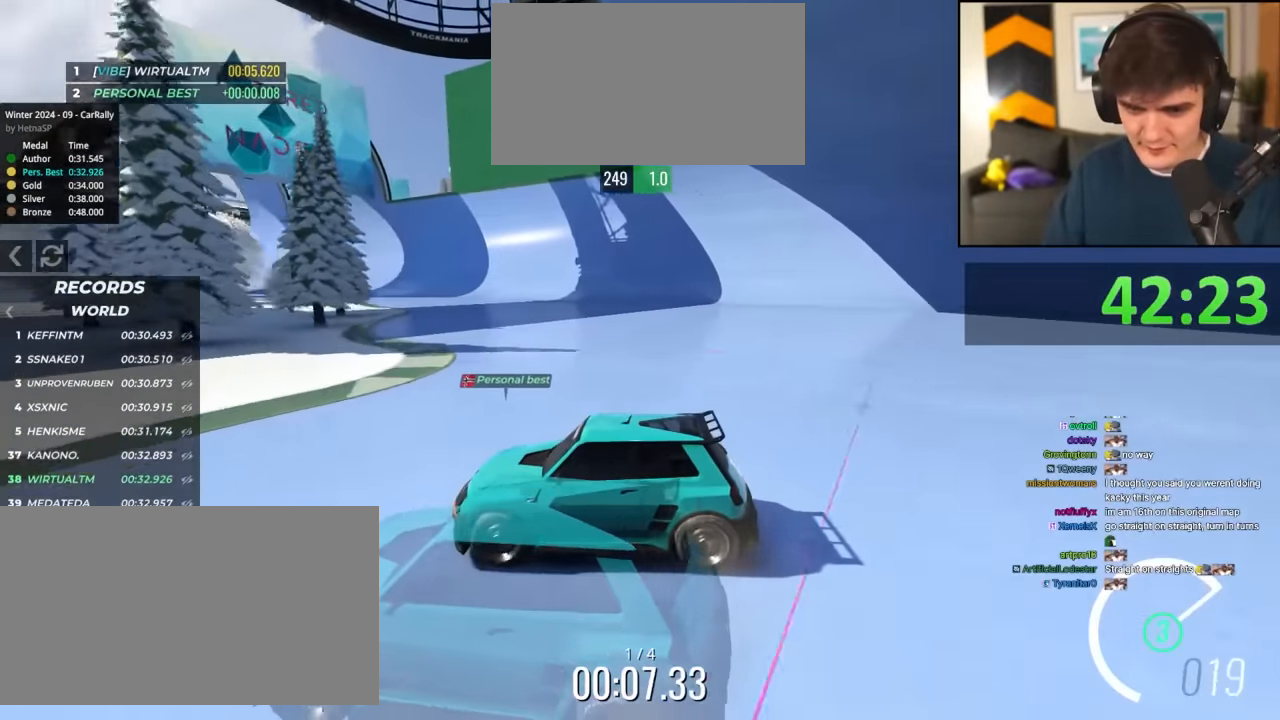
{"keys": ["up"], "events": [[217, "left", "down"], [317, "left", "up"]]}
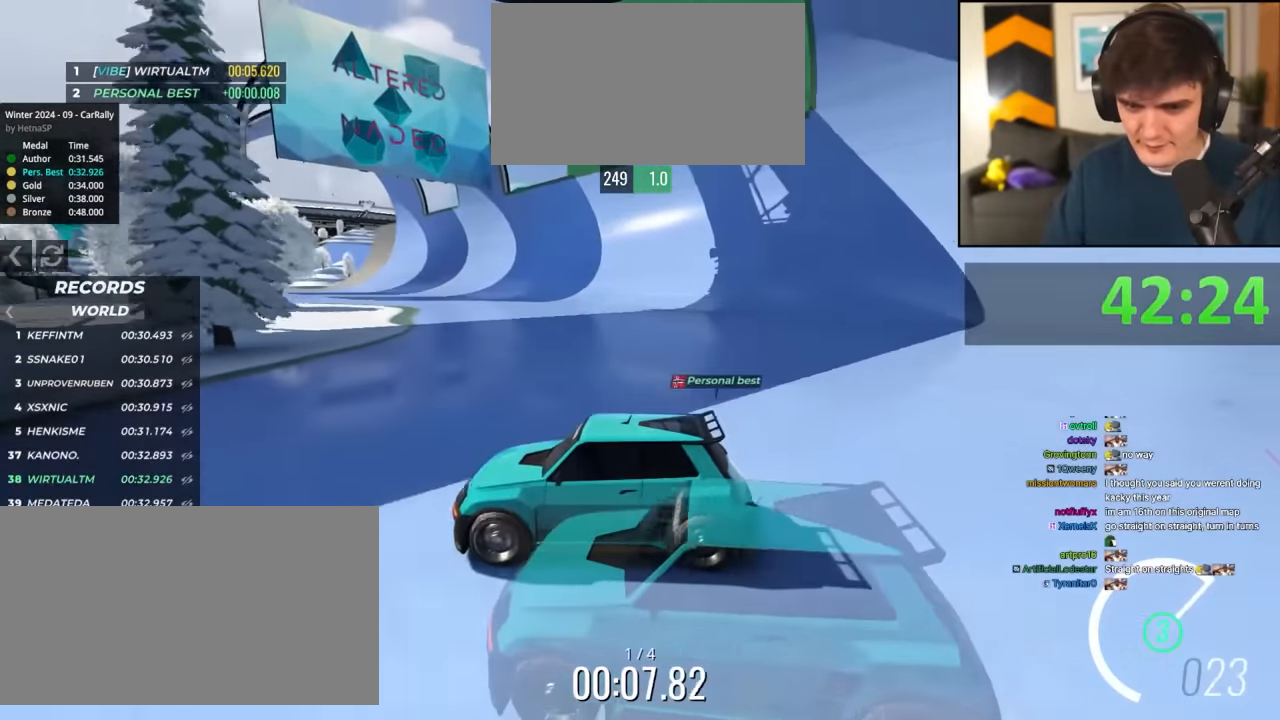
{"keys": ["right", "up"], "events": [[100, "left", "down"], [150, "left", "up"], [384, "right", "down"]]}
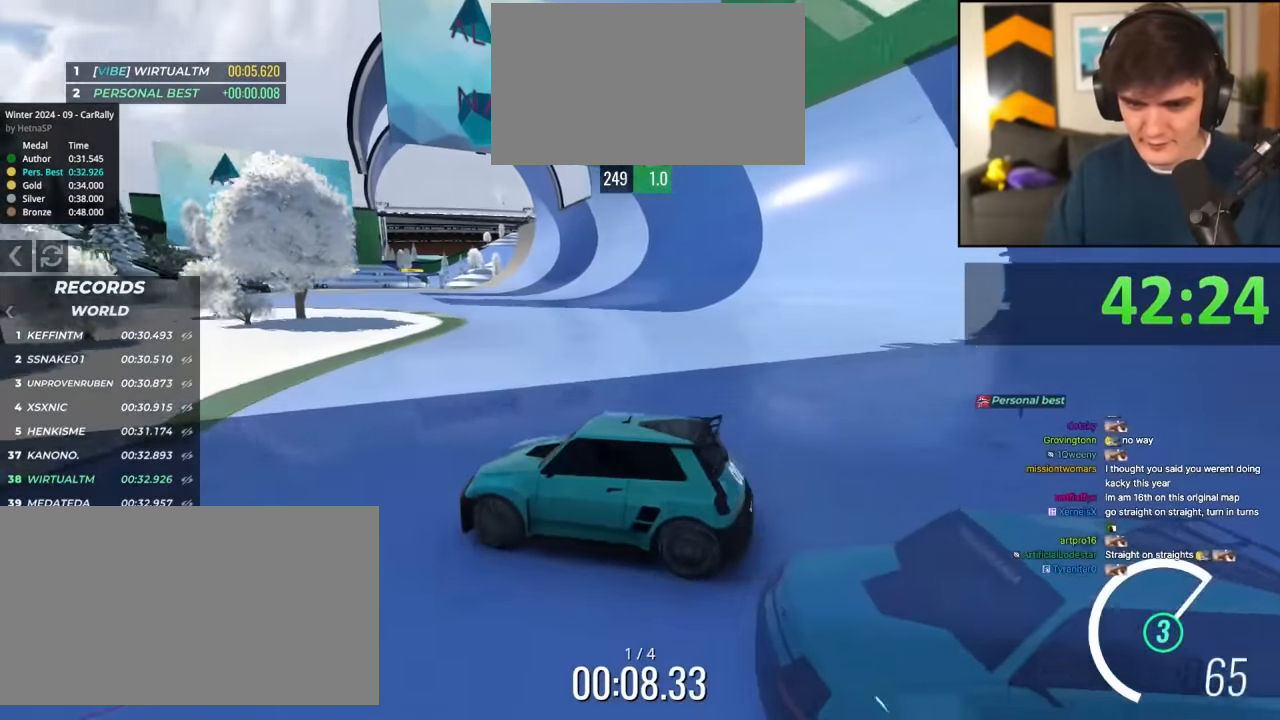
{"keys": ["up"], "events": [[300, "right", "up"]]}
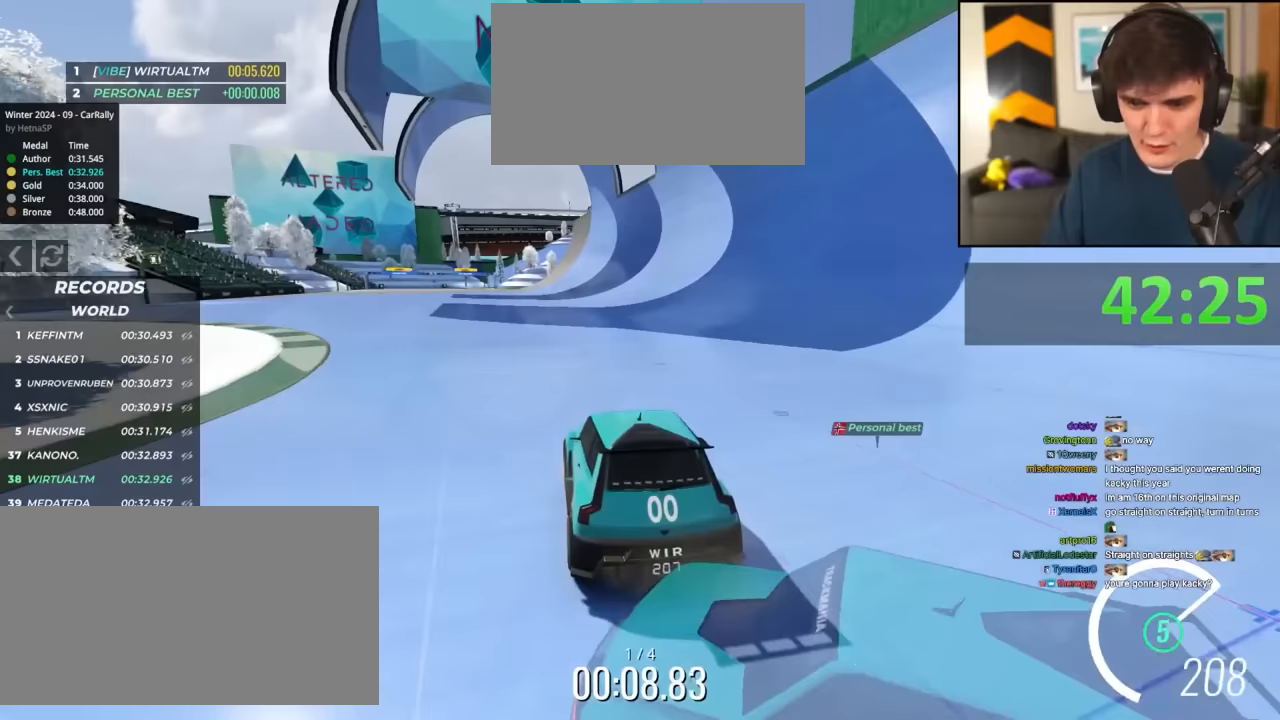
{"keys": ["up"], "events": [[33, "right", "down"], [183, "right", "up"], [267, "left", "down"], [367, "left", "up"]]}
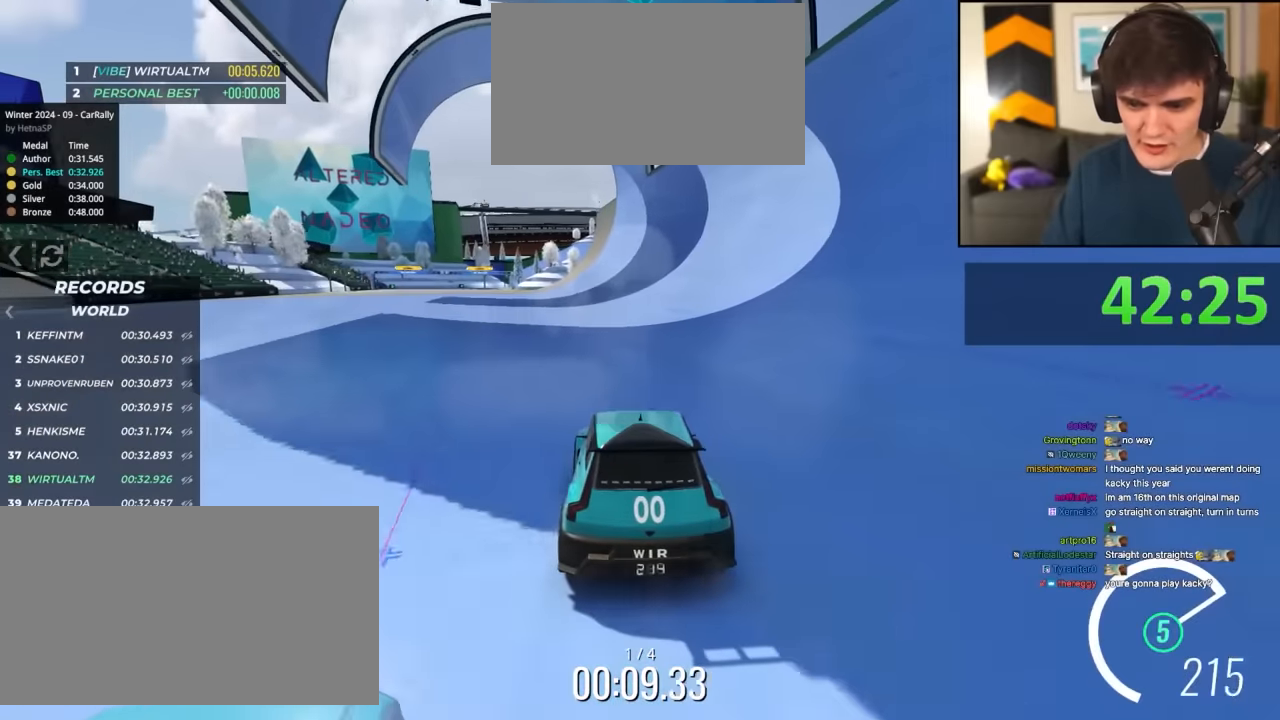
{"keys": ["up"], "events": [[383, "left", "down"], [433, "left", "up"]]}
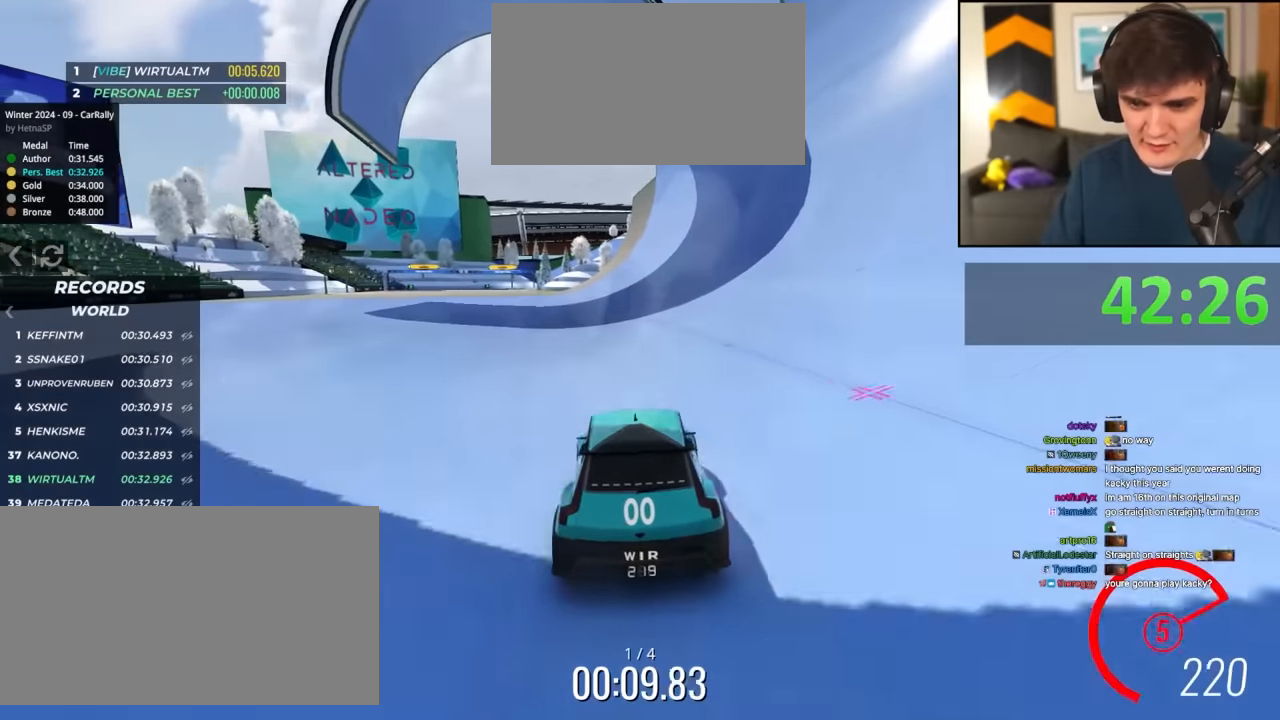
{"keys": ["left", "up"], "events": [[117, "left", "down"], [167, "left", "up"], [250, "left", "down"], [350, "left", "up"], [450, "left", "down"]]}
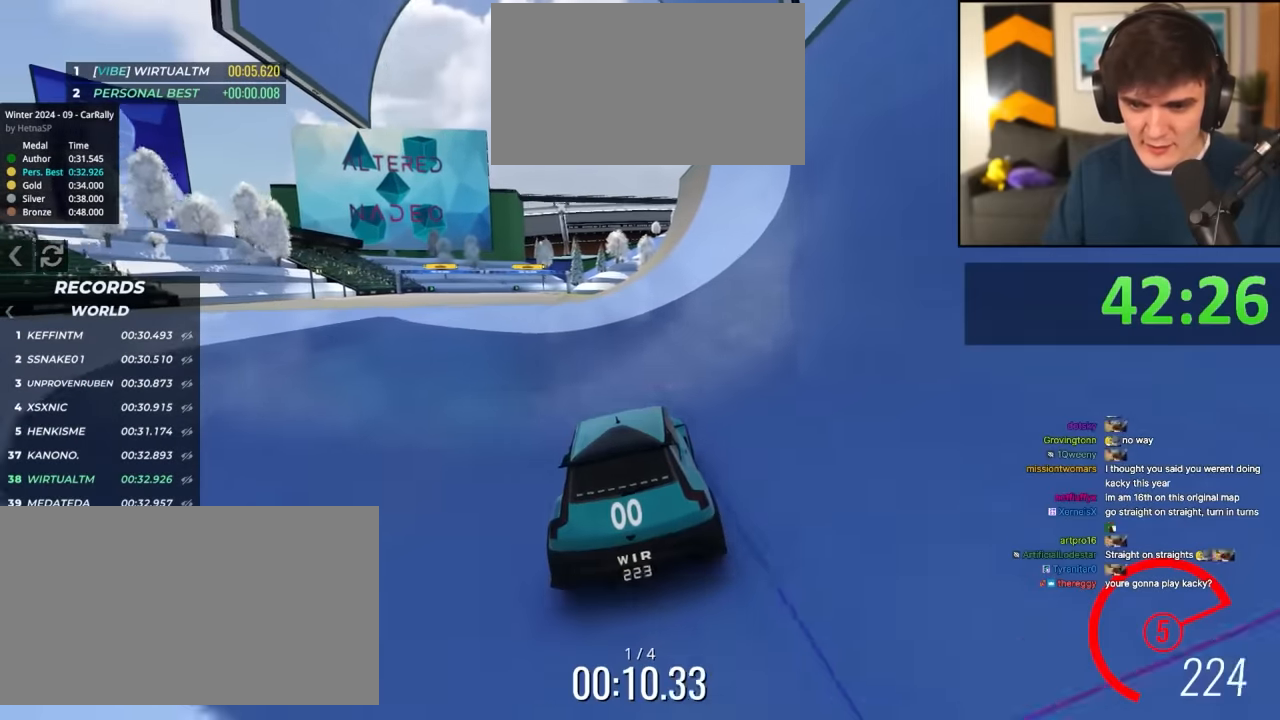
{"keys": ["left", "up"], "events": [[33, "left", "up"], [133, "left", "down"], [233, "left", "up"], [317, "left", "down"], [367, "left", "up"], [467, "left", "down"]]}
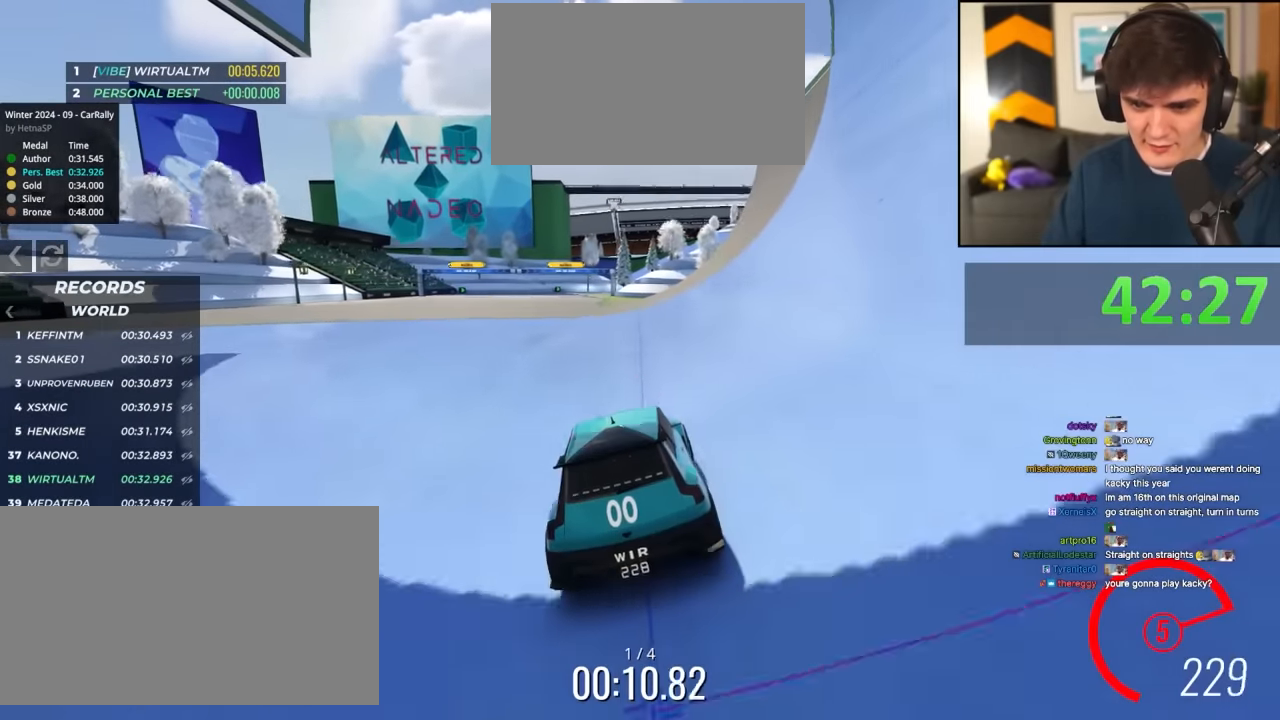
{"keys": ["left", "up"], "events": [[33, "left", "up"], [200, "left", "down"], [250, "left", "up"], [433, "left", "down"]]}
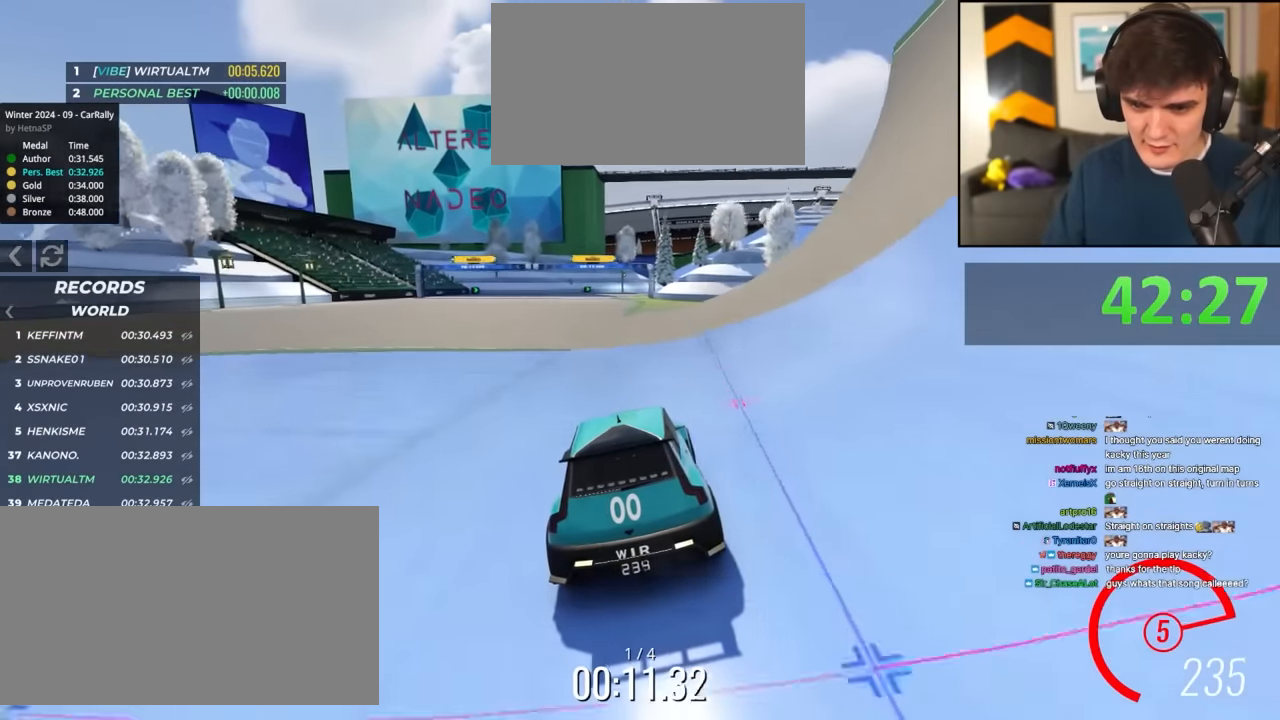
{"keys": ["left", "up"], "events": [[17, "left", "up"], [117, "left", "down"], [217, "left", "up"], [300, "left", "down"], [350, "left", "up"], [483, "left", "down"]]}
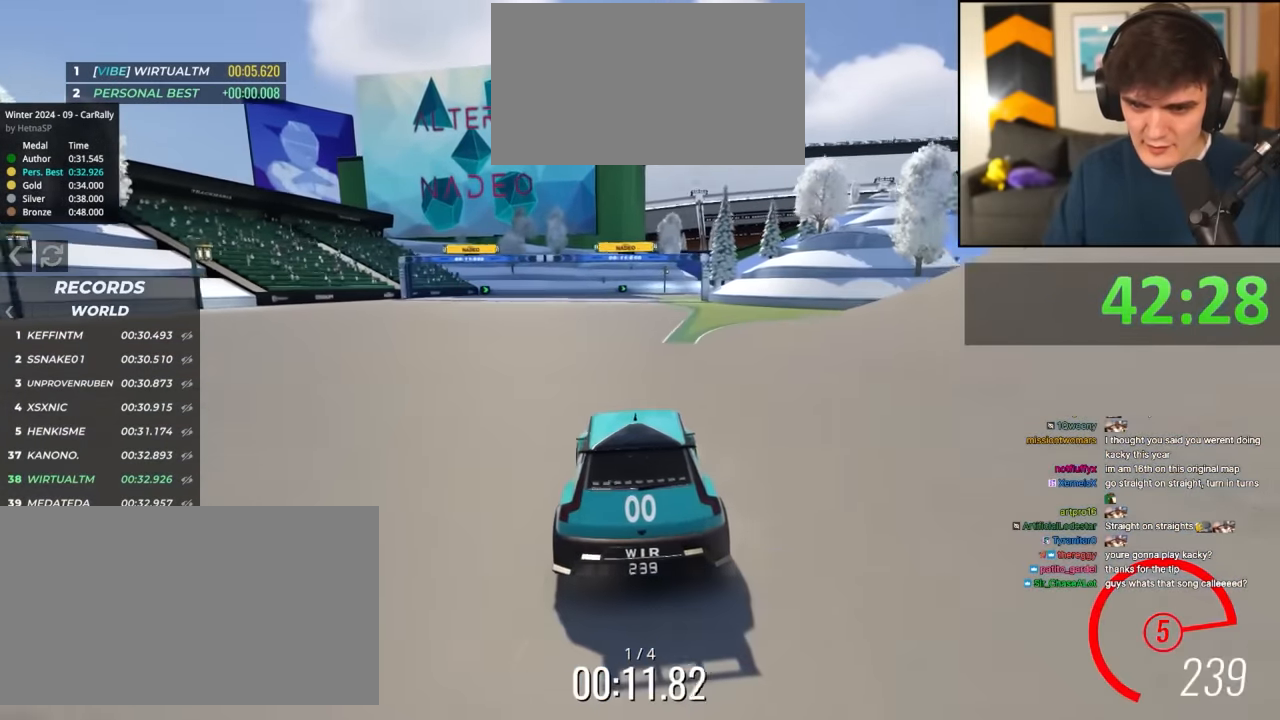
{"keys": ["up"], "events": [[83, "left", "up"], [317, "right", "down"], [367, "right", "up"]]}
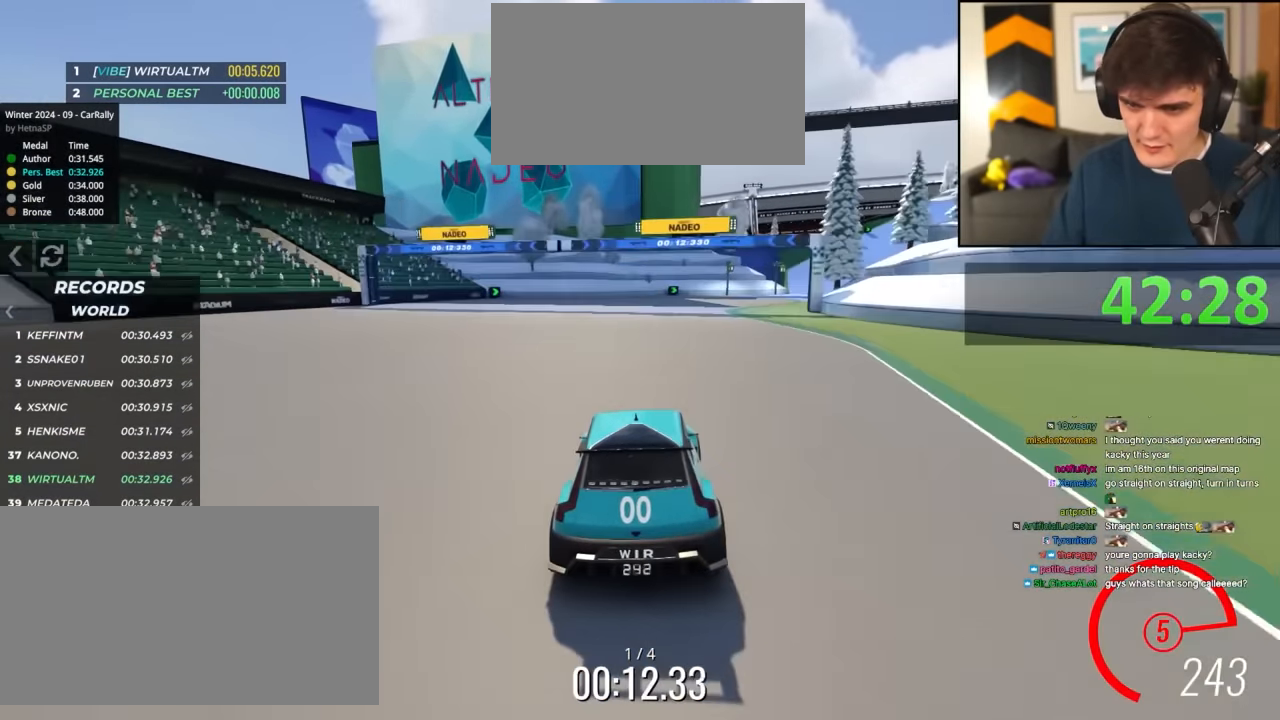
{"keys": ["up"], "events": [[150, "right", "down"], [250, "right", "up"], [333, "right", "down"], [433, "right", "up"]]}
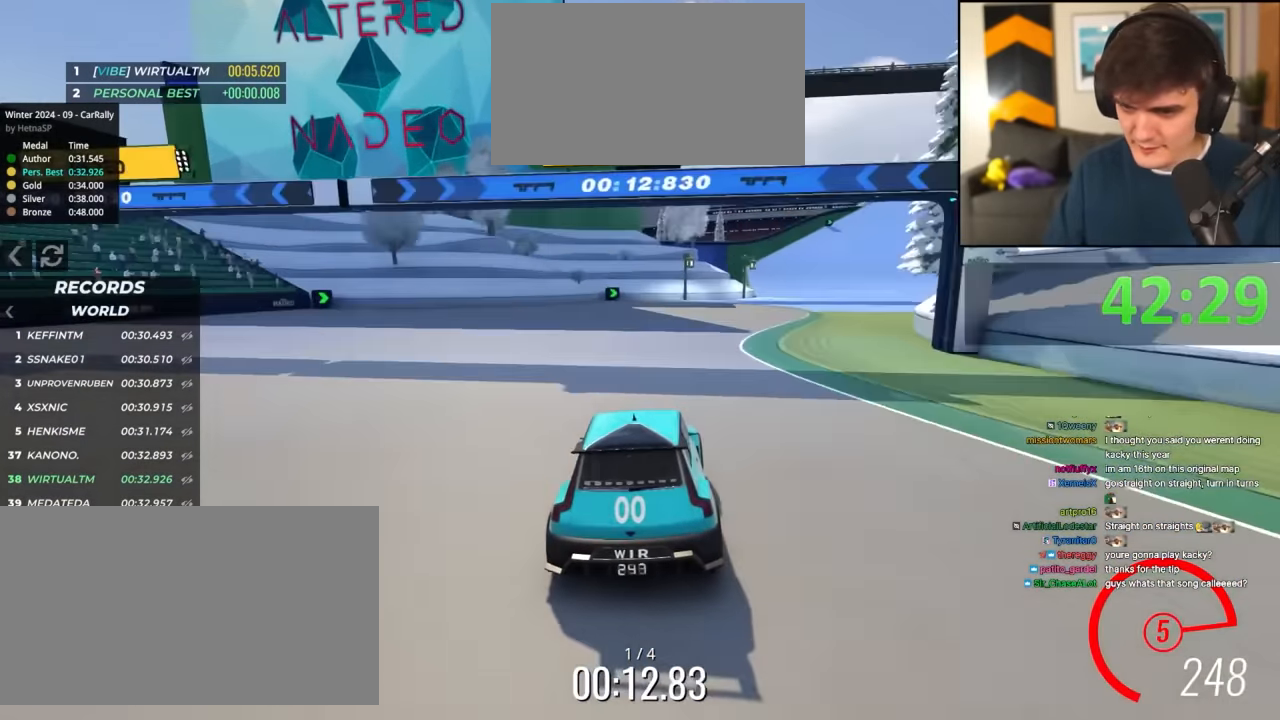
{"keys": ["right", "up"], "events": [[17, "right", "down"]]}
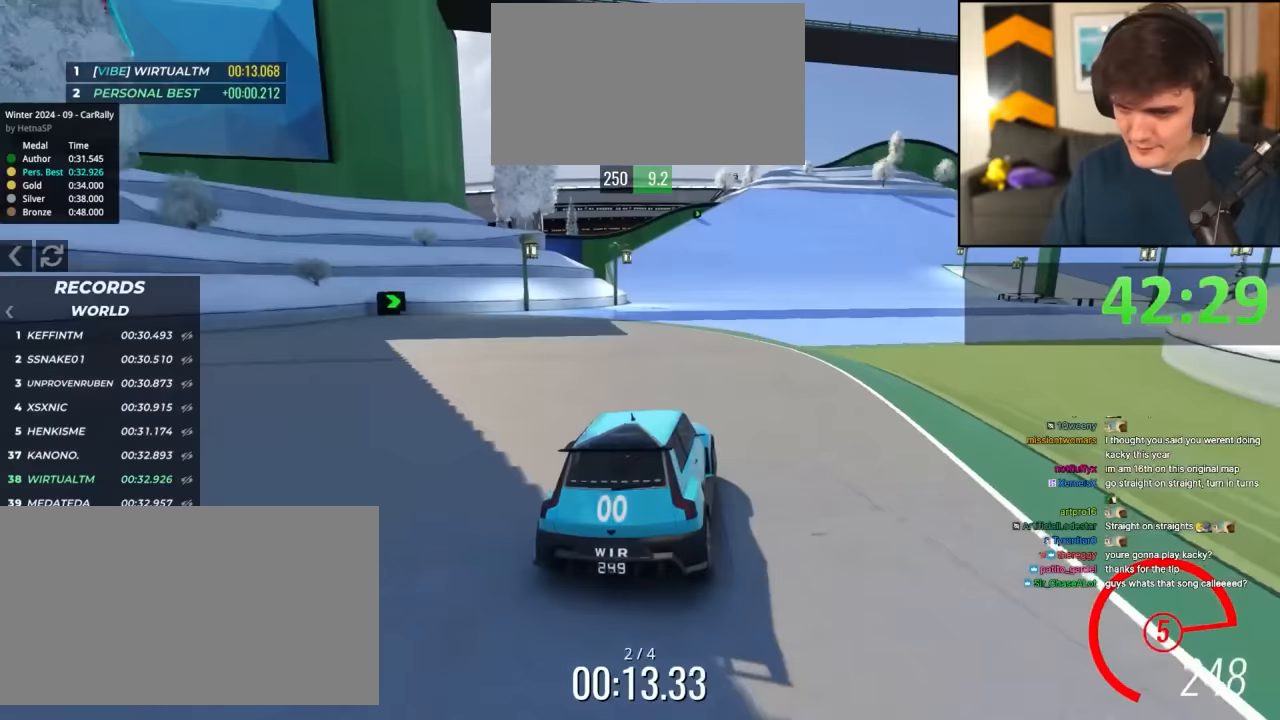
{"keys": ["up"], "events": [[267, "right", "up"], [317, "left", "down"], [467, "left", "up"]]}
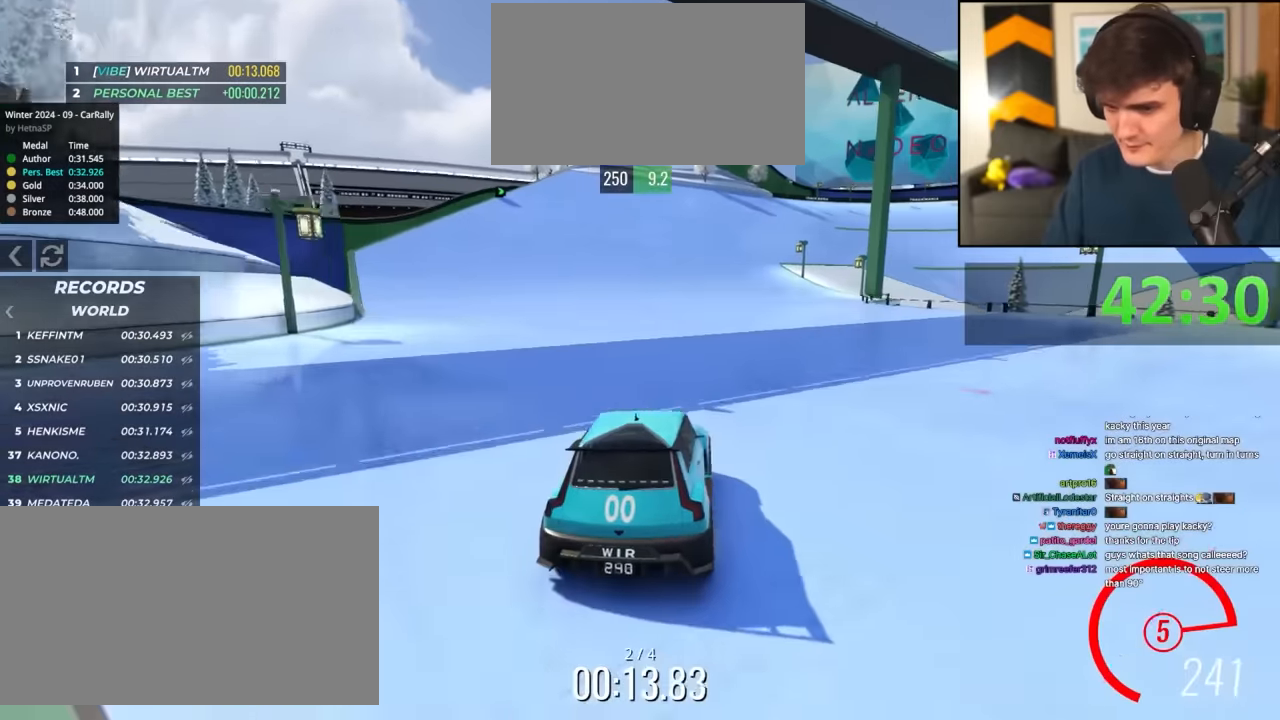
{"keys": ["right", "up"], "events": [[200, "right", "down"], [283, "right", "up"], [483, "right", "down"]]}
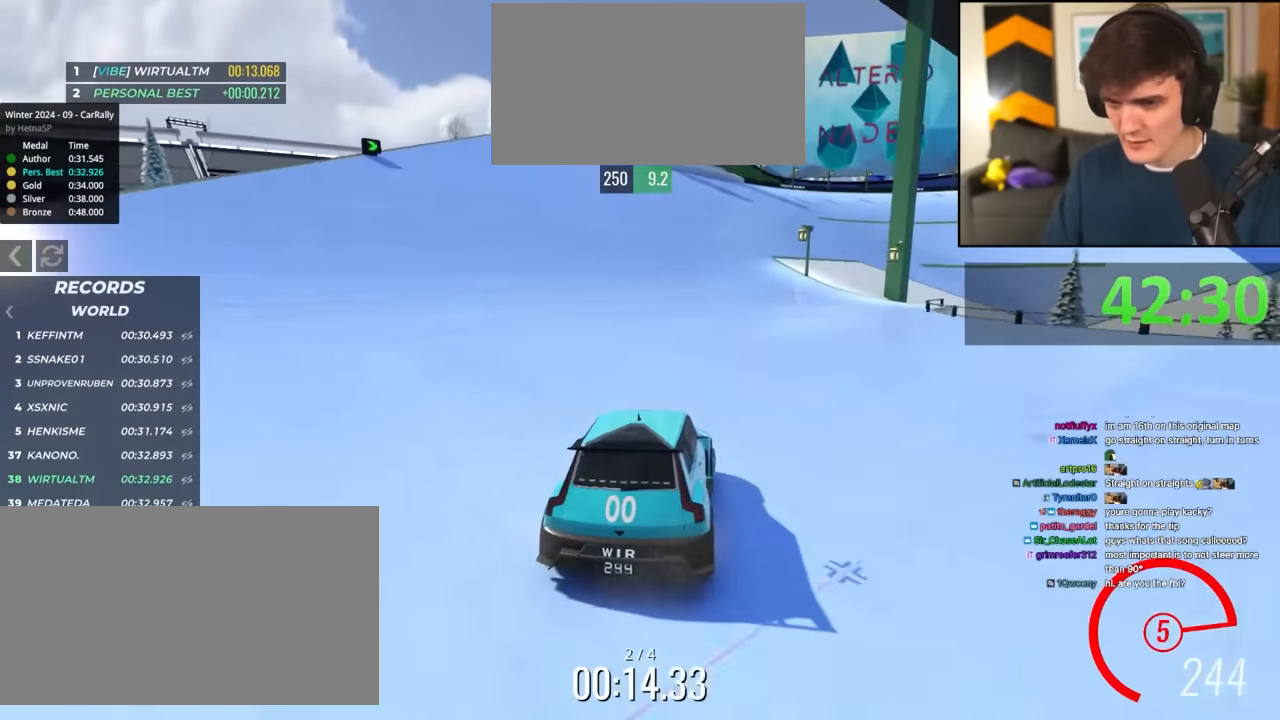
{"keys": ["up"], "events": [[450, "right", "up"]]}
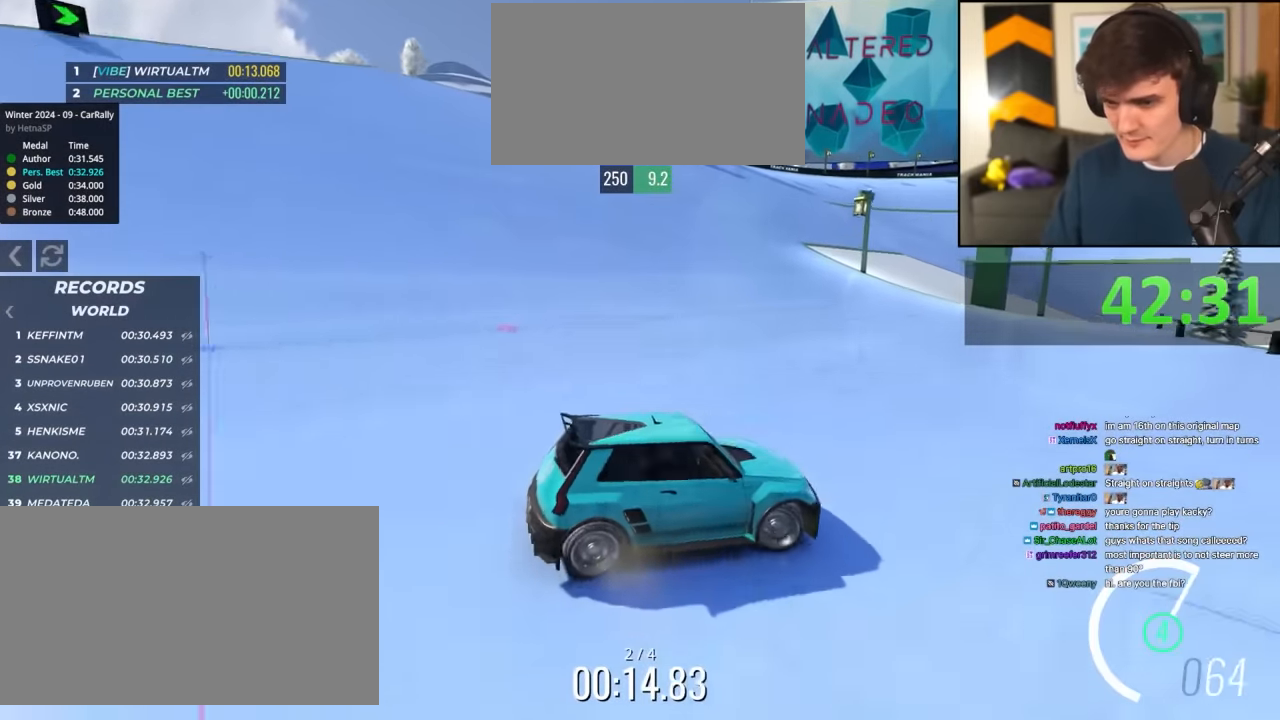
{"keys": ["up"], "events": [[133, "right", "down"], [183, "right", "up"]]}
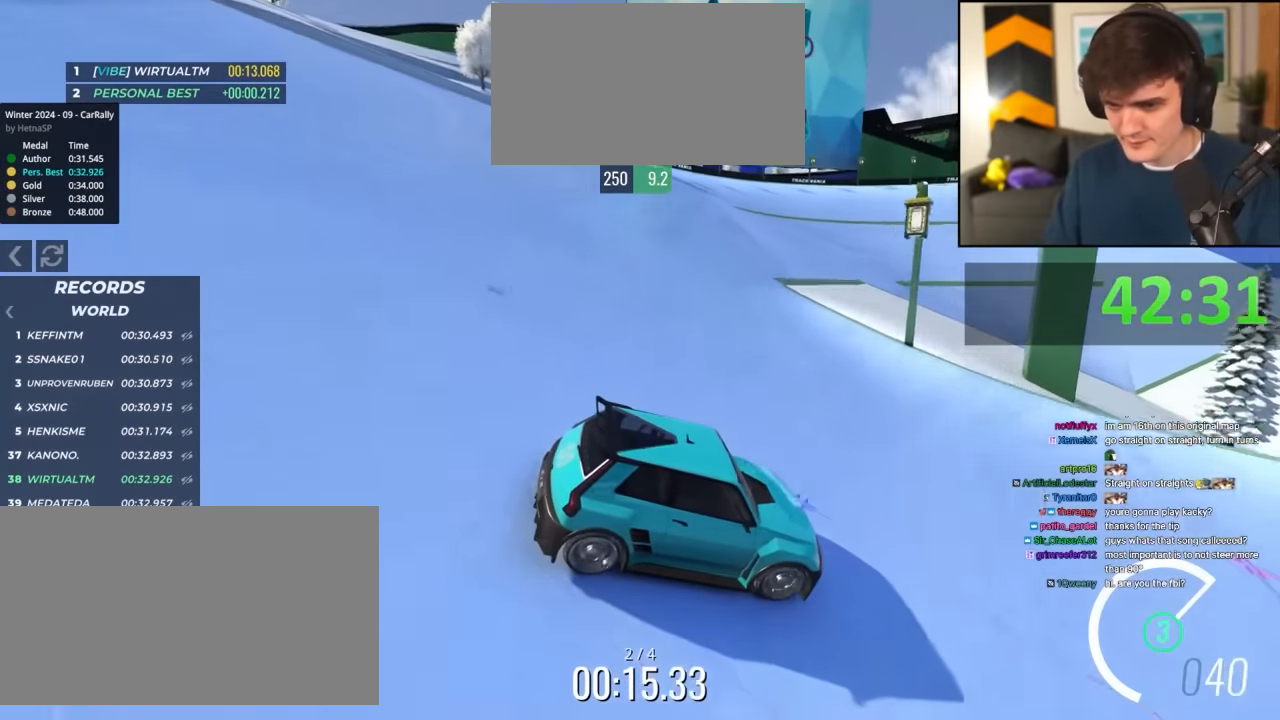
{"keys": ["up"], "events": [[50, "right", "down"], [100, "right", "up"], [283, "right", "down"], [383, "right", "up"]]}
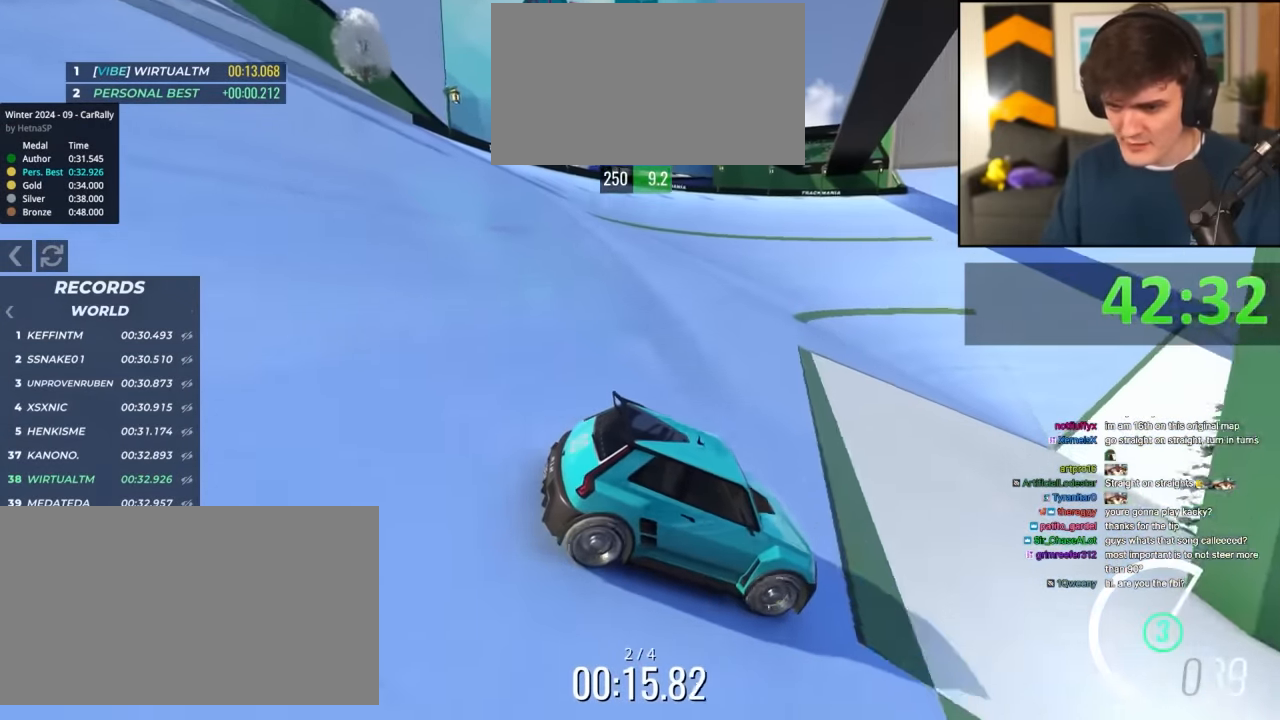
{"keys": ["up"], "events": [[67, "right", "down"], [117, "right", "up"], [267, "right", "down"], [300, "right", "up"]]}
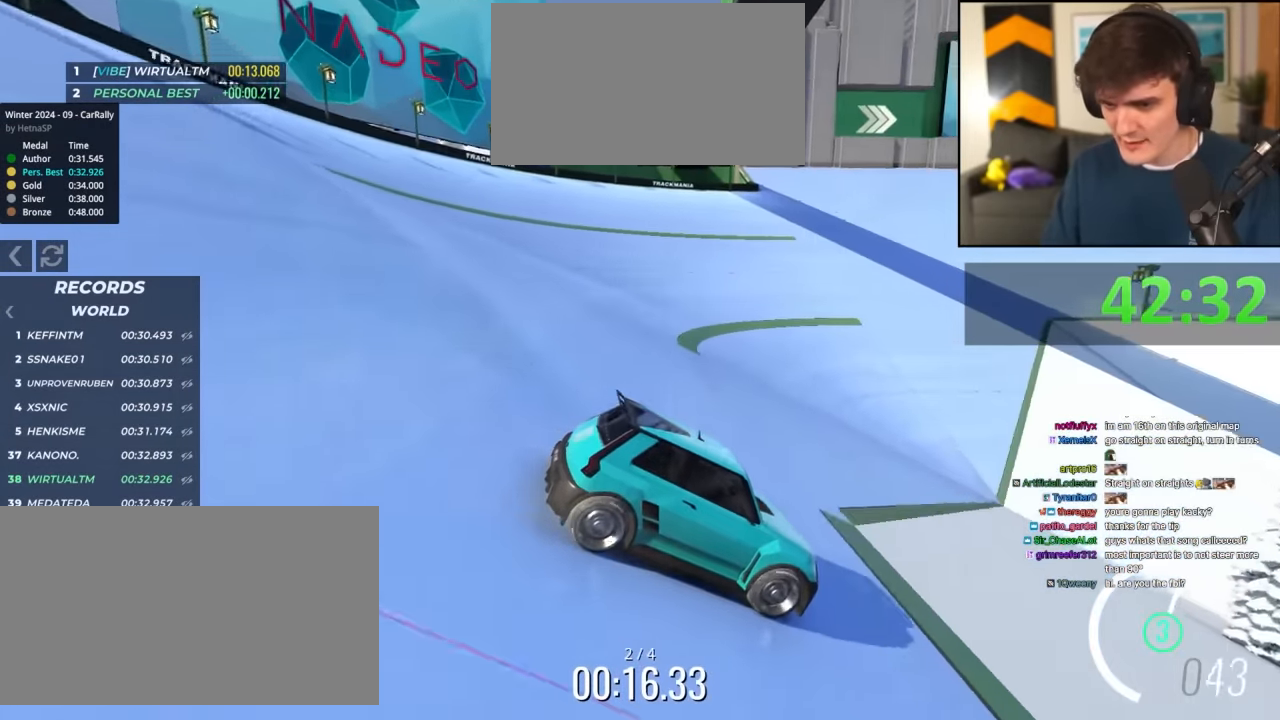
{"keys": ["left", "up"], "events": [[83, "right", "down"], [183, "right", "up"], [267, "right", "down"], [317, "right", "up"], [500, "left", "down"]]}